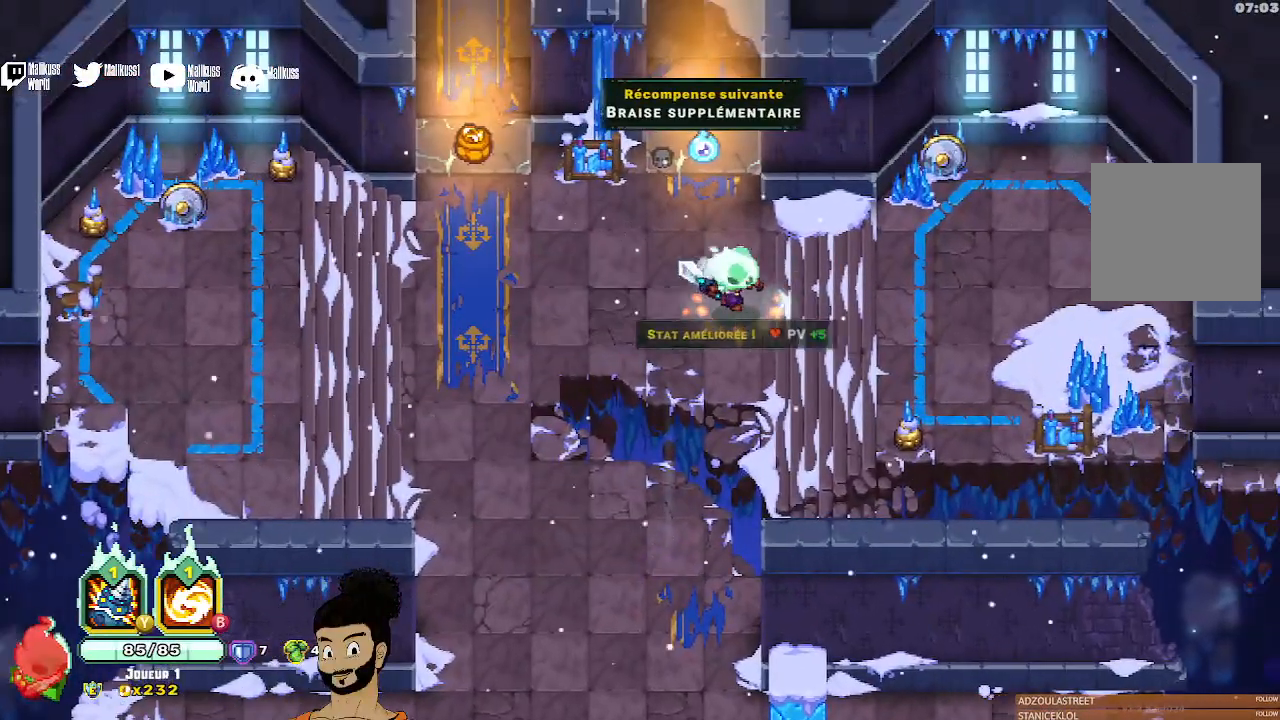
Gameplay with a controller (Xbox layout); each line is a JSON object with the inputs held at the frame after it. "events" lists button and stick changes between this image and that frame as [ms after this image, input, new state], when the widget could be followed in between. Not read: right_stick.
{"buttons": [], "left_stick": "down-left", "events": [[100, "left_stick", "down-right"], [233, "A", "down"], [333, "A", "up"], [333, "X", "down"], [500, "X", "up"], [500, "left_stick", "down-left"]]}
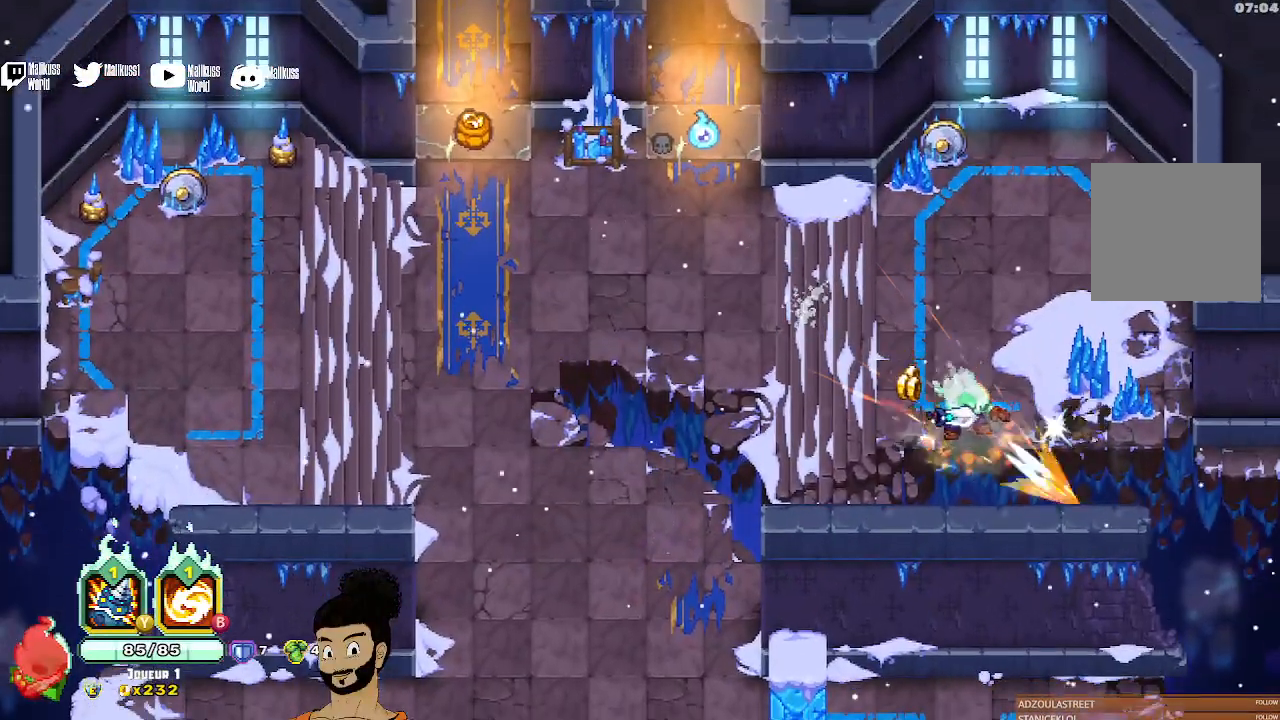
{"buttons": [], "left_stick": "up", "events": [[133, "left_stick", "up-left"], [300, "left_stick", "up"]]}
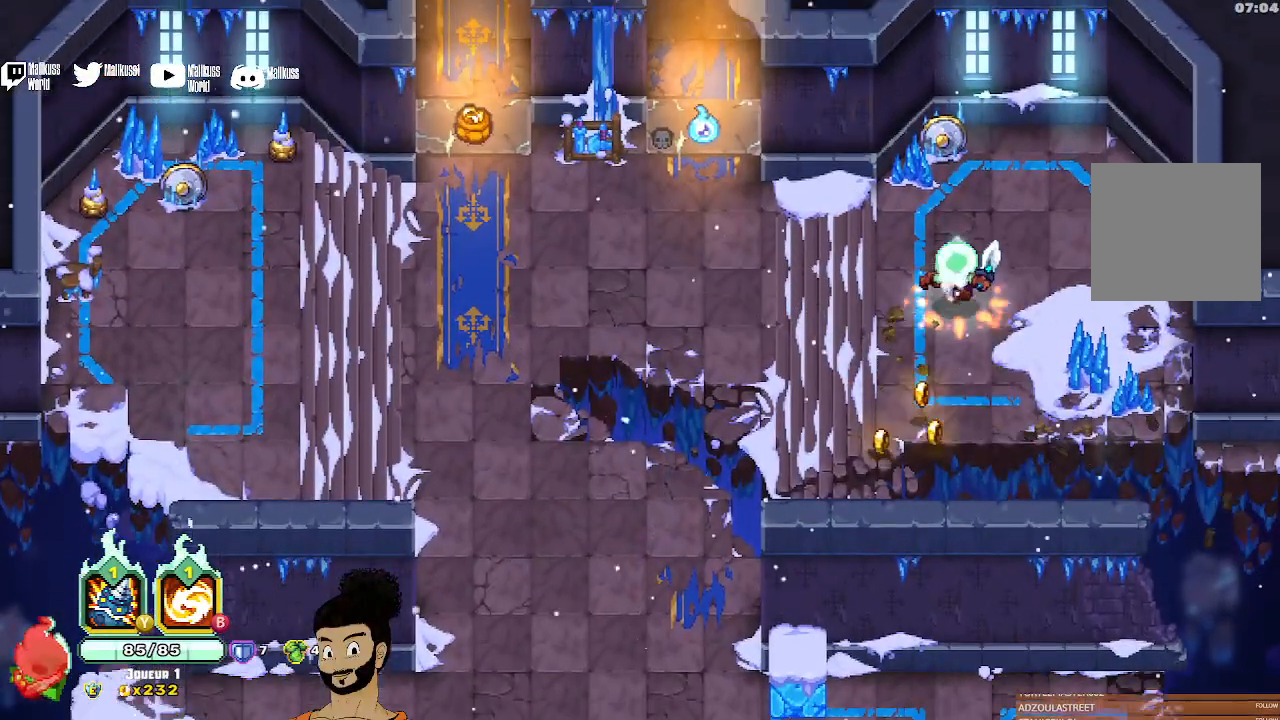
{"buttons": [], "left_stick": "down-left", "events": [[133, "X", "down"], [167, "left_stick", "up-left"], [233, "X", "up"], [300, "left_stick", "down-left"]]}
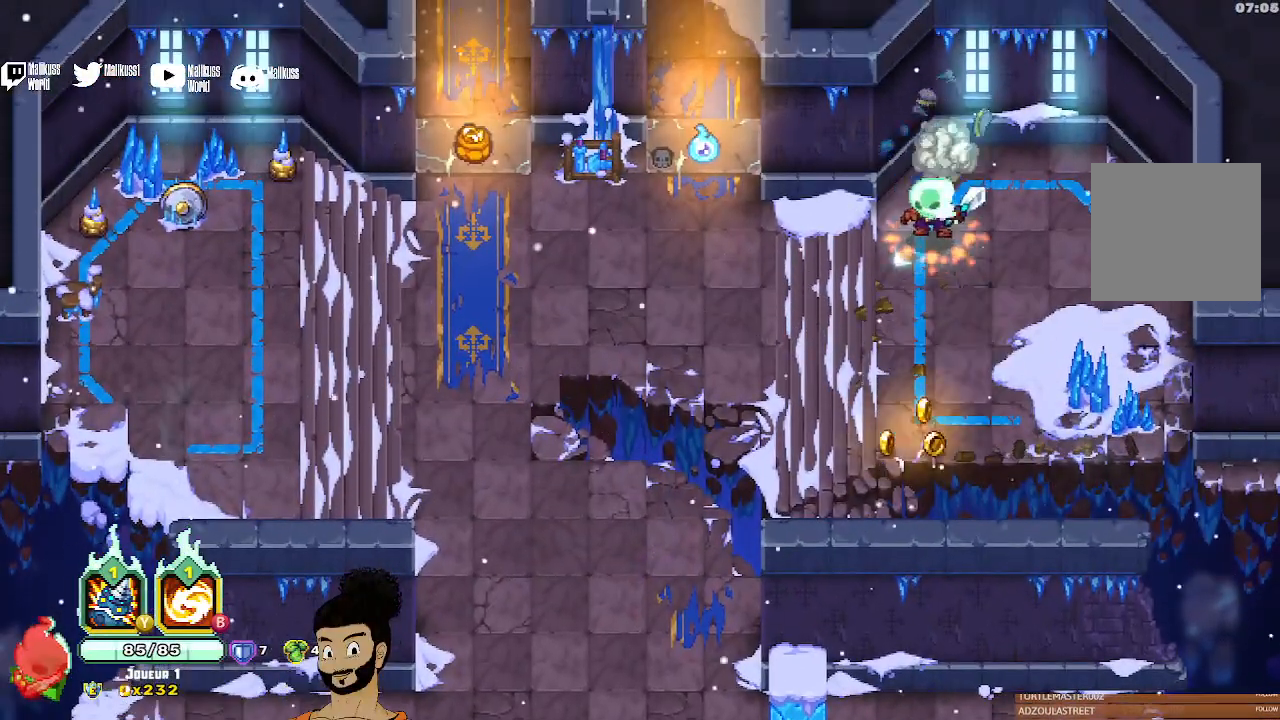
{"buttons": [], "left_stick": "left", "events": [[233, "left_stick", "left"], [300, "A", "down"], [467, "A", "up"]]}
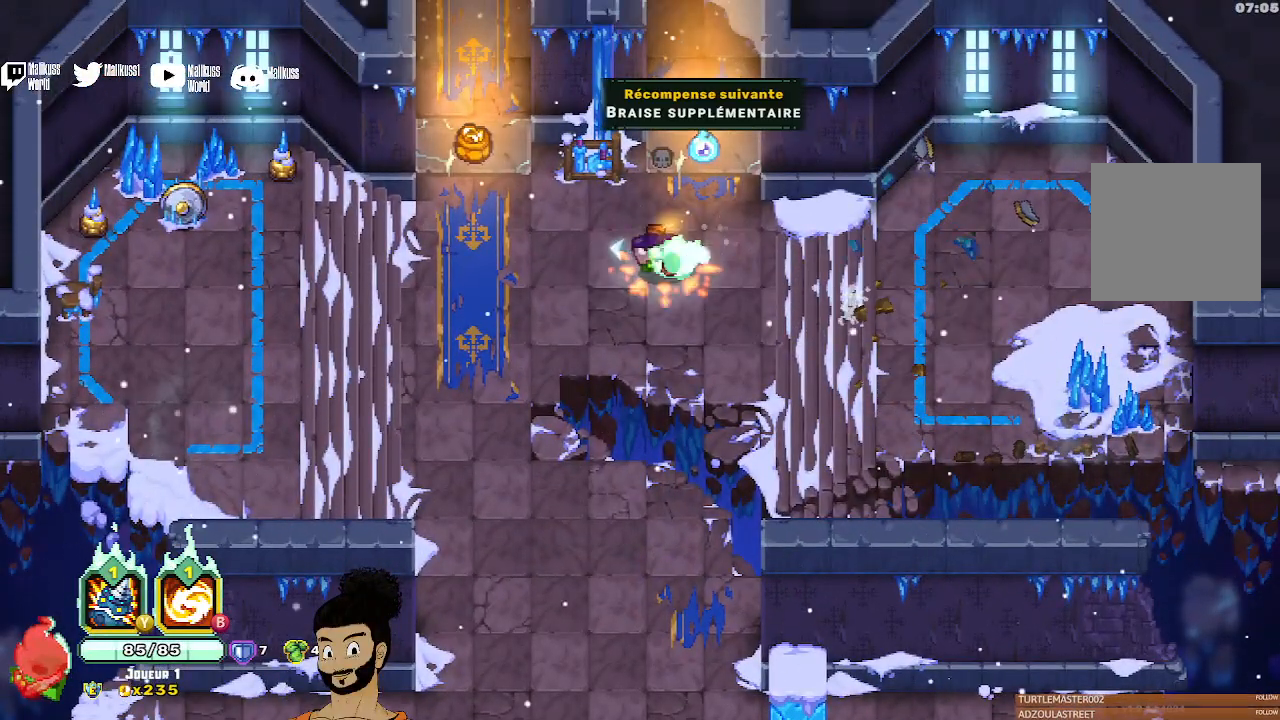
{"buttons": [], "left_stick": "left", "events": [[33, "left_stick", "center"], [333, "left_stick", "left"]]}
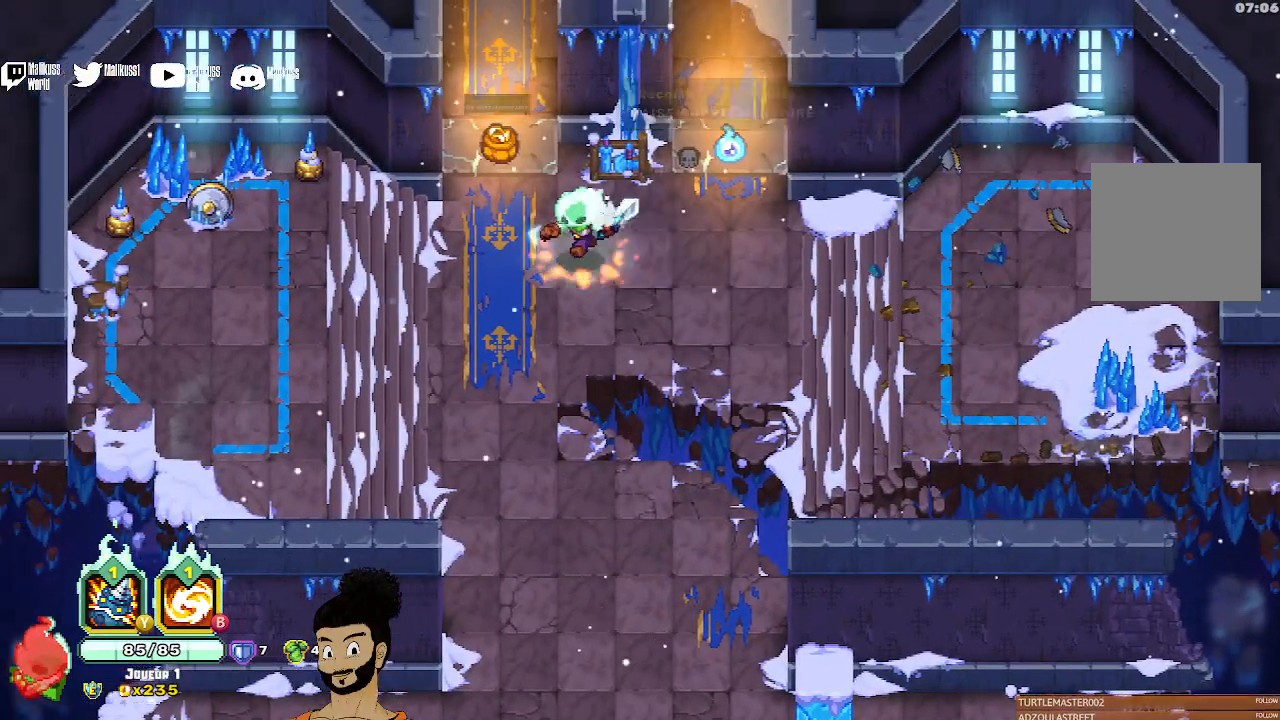
{"buttons": [], "left_stick": "right", "events": [[133, "left_stick", "up-left"], [233, "left_stick", "center"], [433, "left_stick", "right"]]}
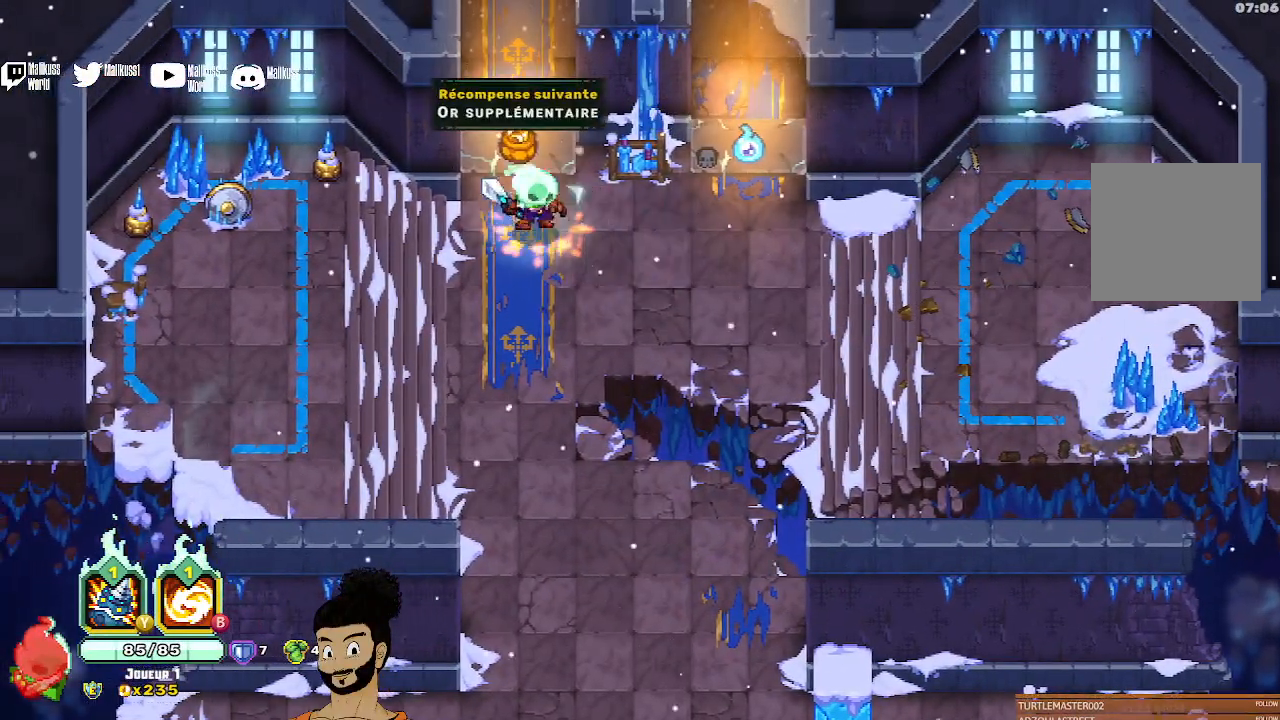
{"buttons": [], "left_stick": "left", "events": [[333, "left_stick", "left"]]}
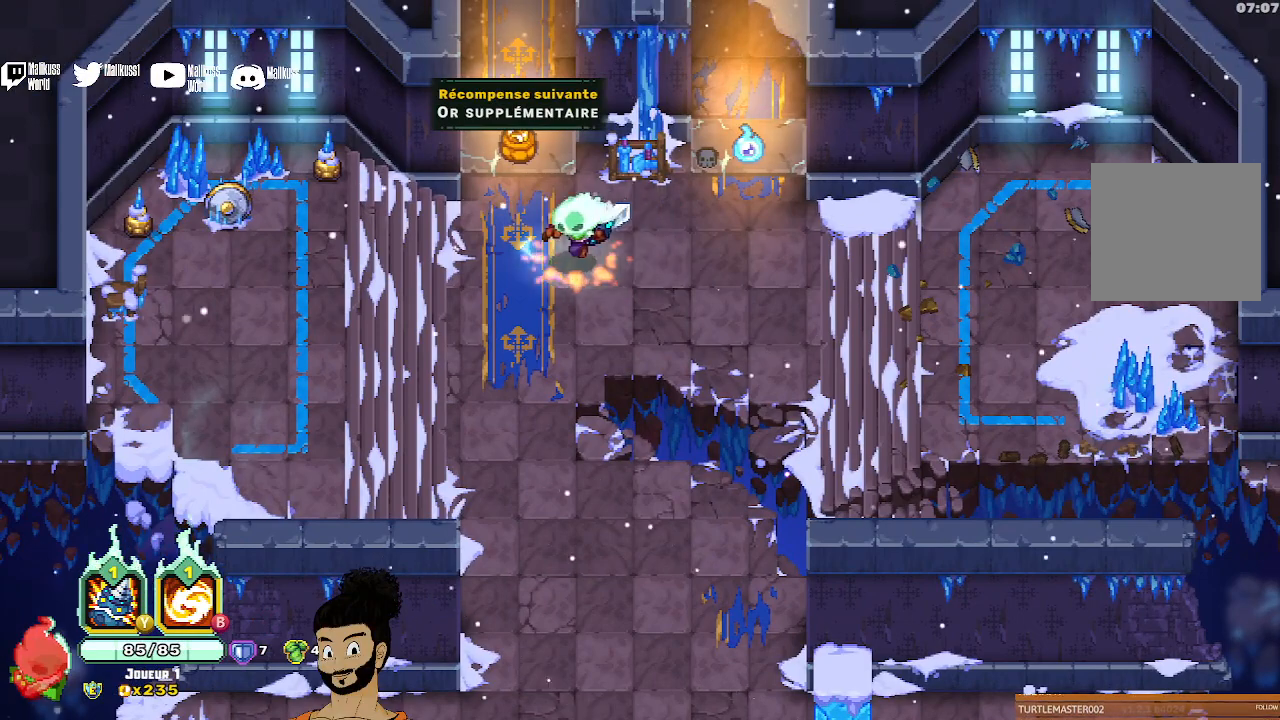
{"buttons": [], "left_stick": "up-left", "events": [[33, "A", "down"], [267, "X", "down"], [267, "left_stick", "up-left"], [400, "A", "up"], [433, "X", "up"]]}
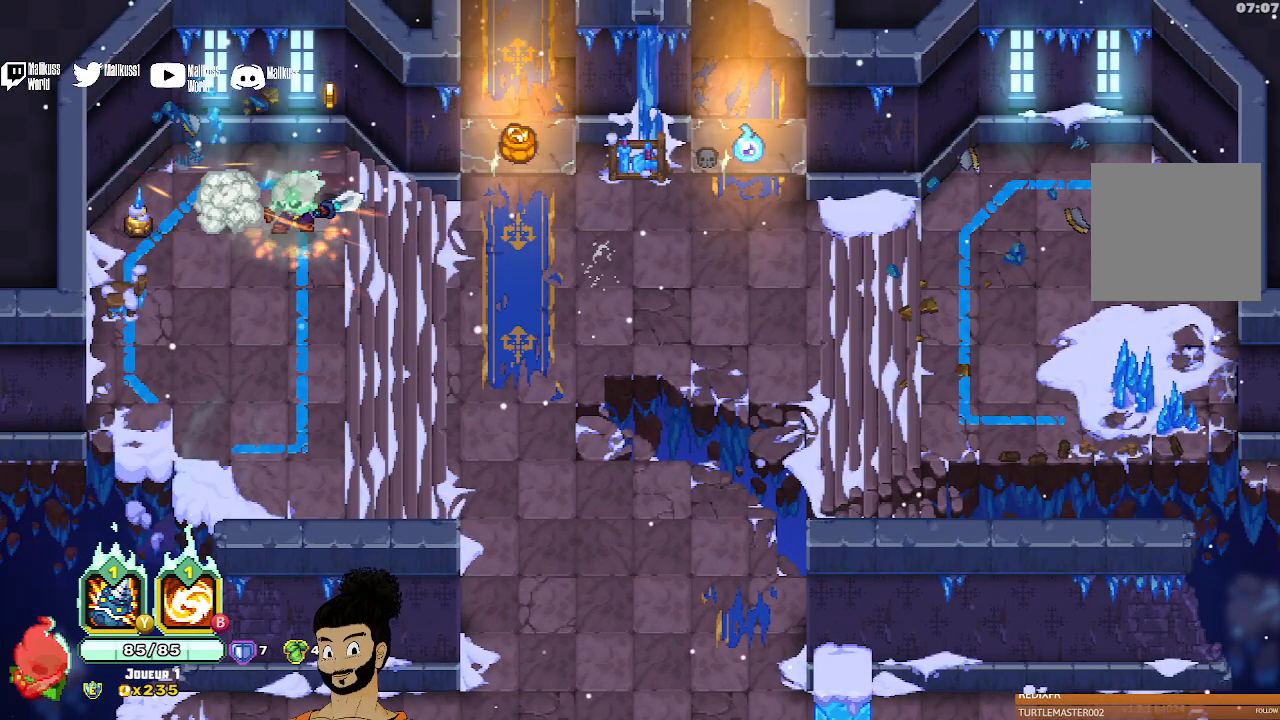
{"buttons": [], "left_stick": "down-right", "events": [[33, "X", "down"], [133, "X", "up"], [167, "left_stick", "right"], [267, "left_stick", "down-right"]]}
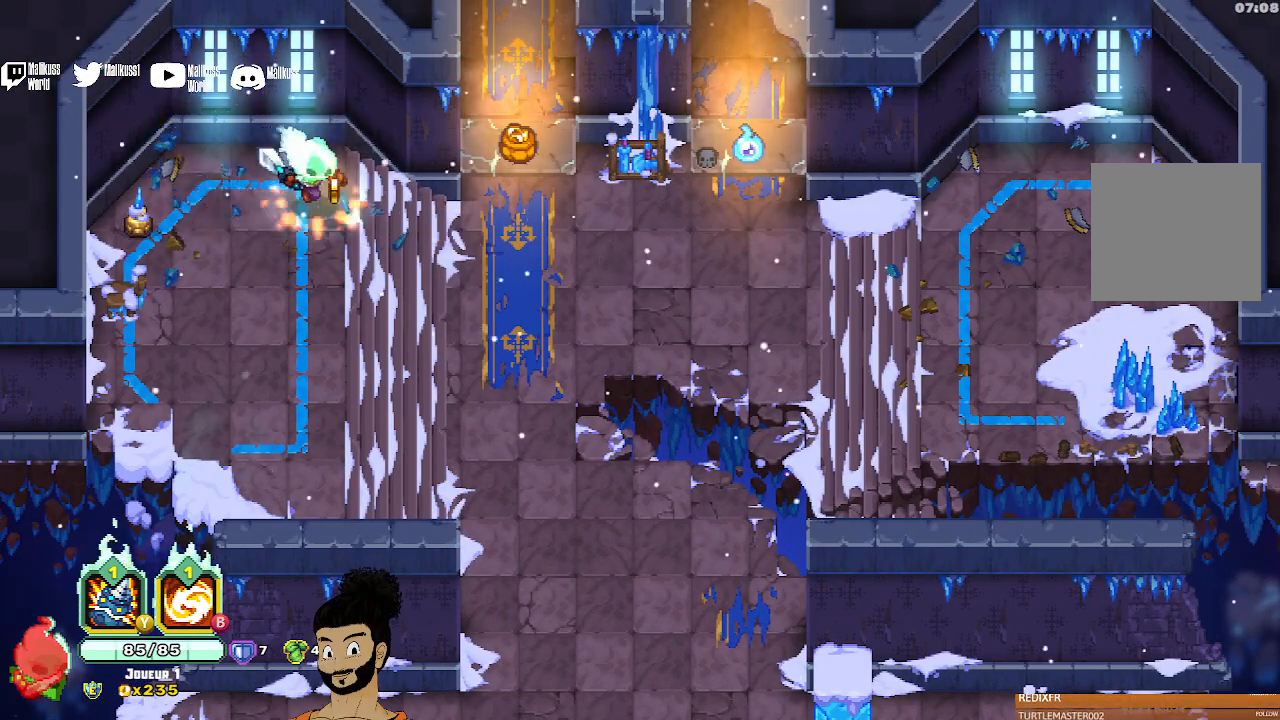
{"buttons": [], "left_stick": "up-right", "events": [[500, "left_stick", "up-right"]]}
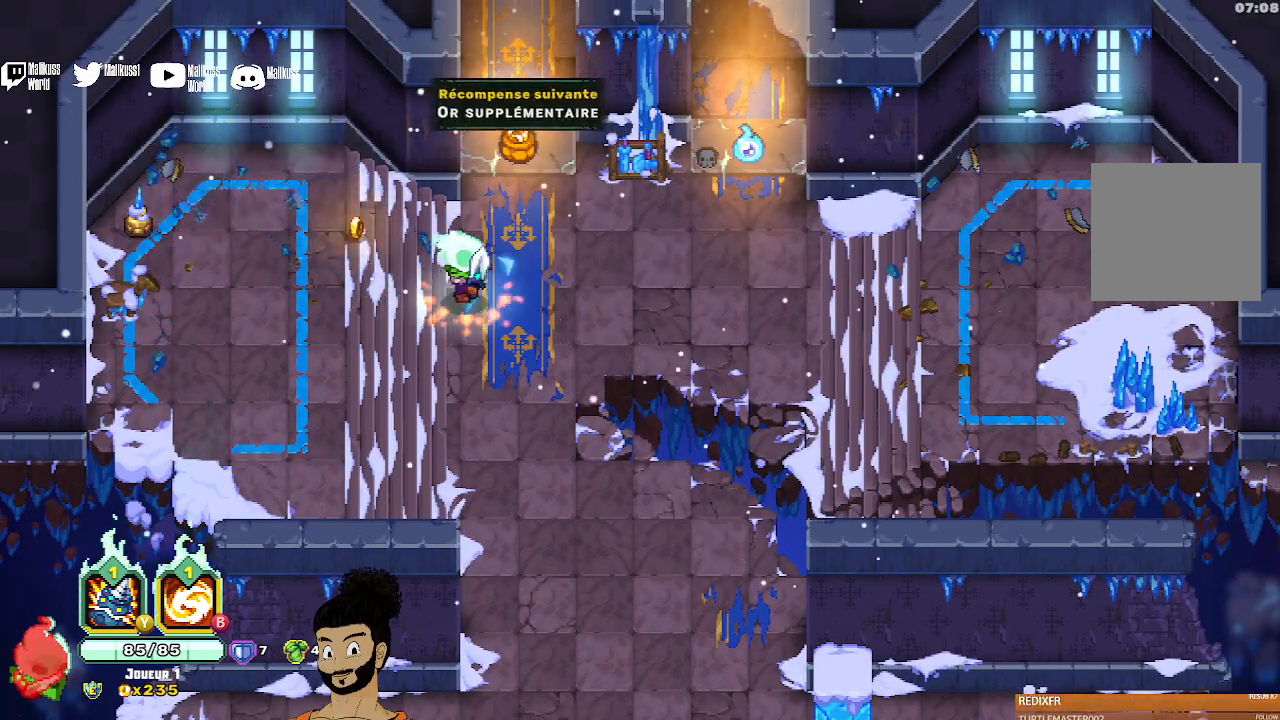
{"buttons": [], "left_stick": "center", "events": [[300, "left_stick", "center"]]}
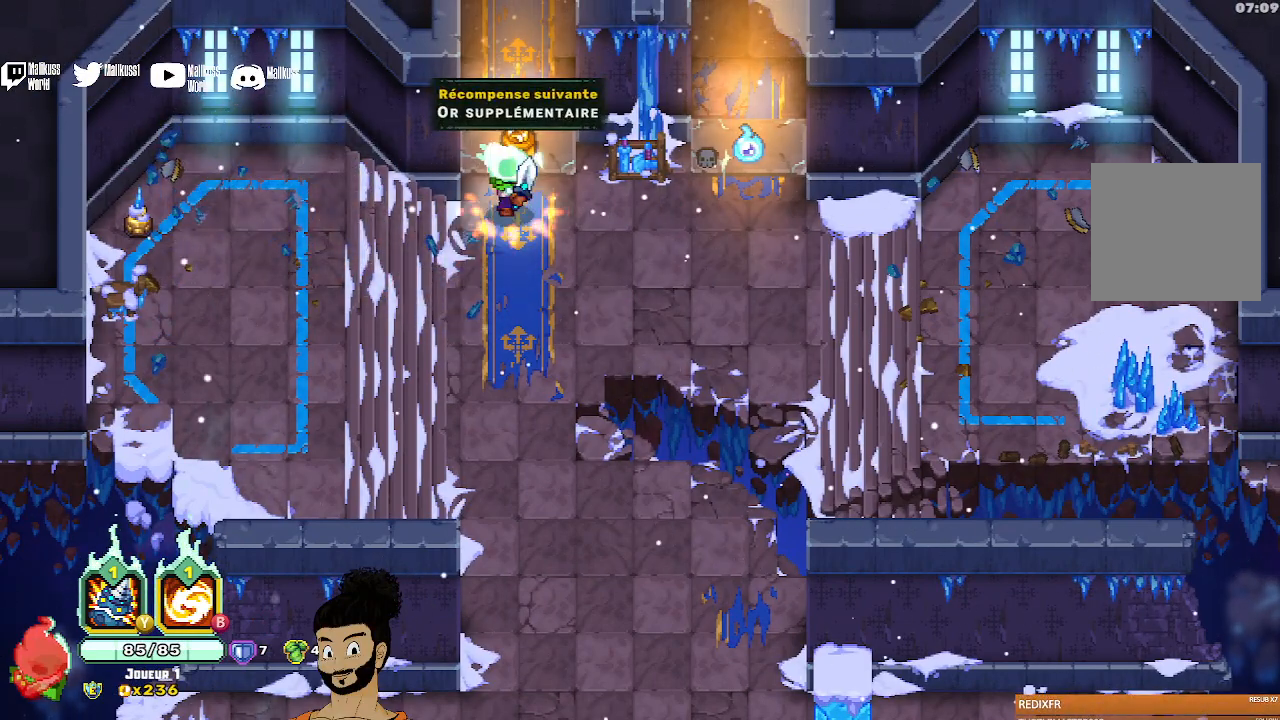
{"buttons": [], "left_stick": "down-right", "events": [[333, "left_stick", "down-right"]]}
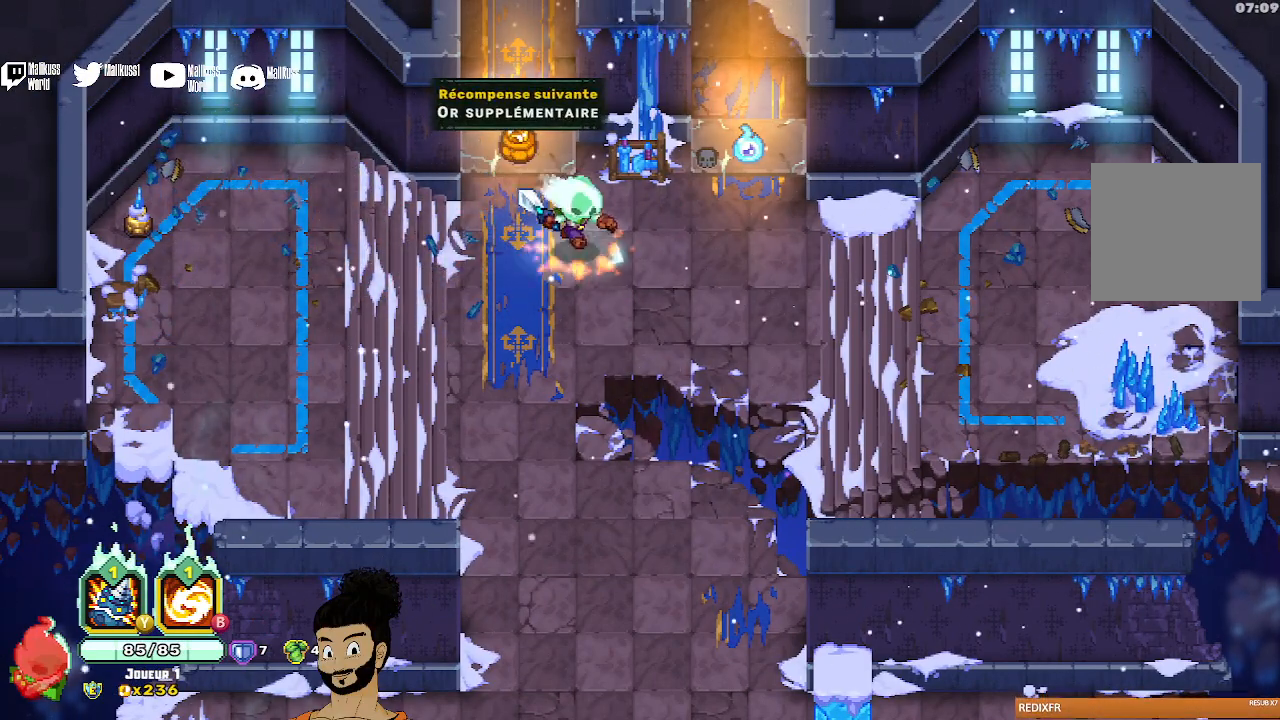
{"buttons": [], "left_stick": "center", "events": [[133, "left_stick", "right"], [367, "left_stick", "center"]]}
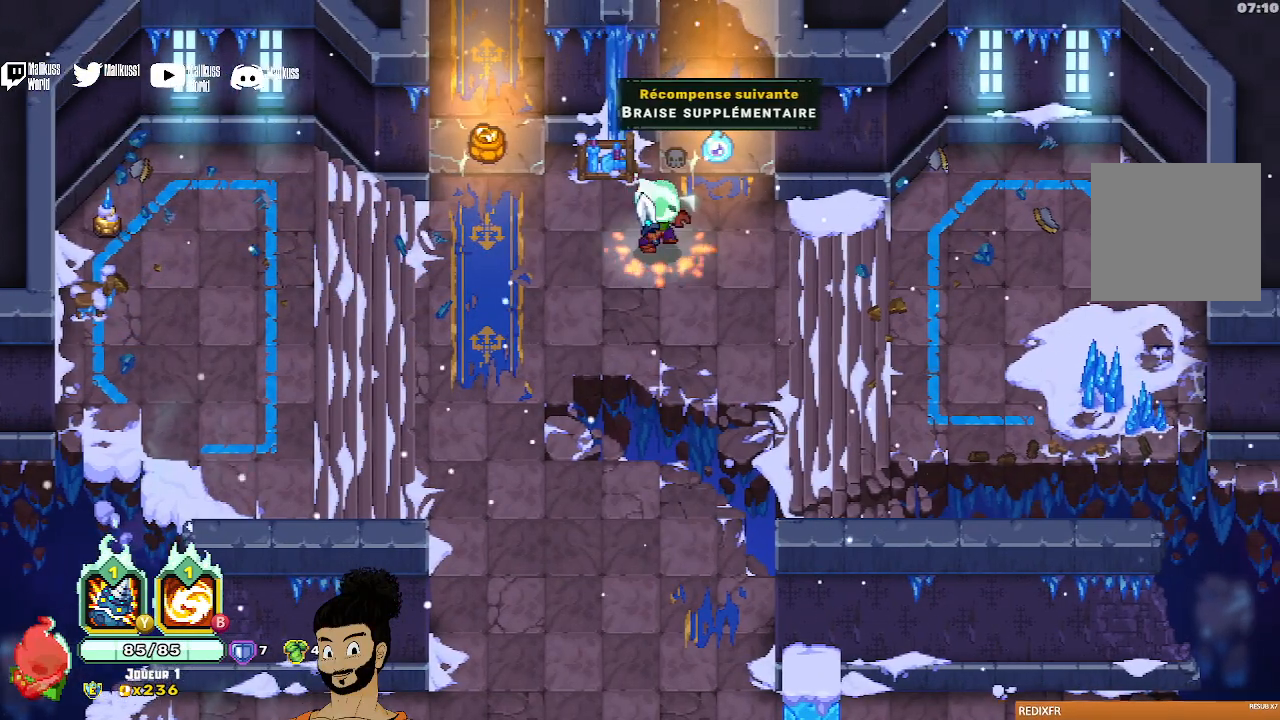
{"buttons": [], "left_stick": "up", "events": [[200, "left_stick", "up"], [400, "A", "down"], [500, "A", "up"]]}
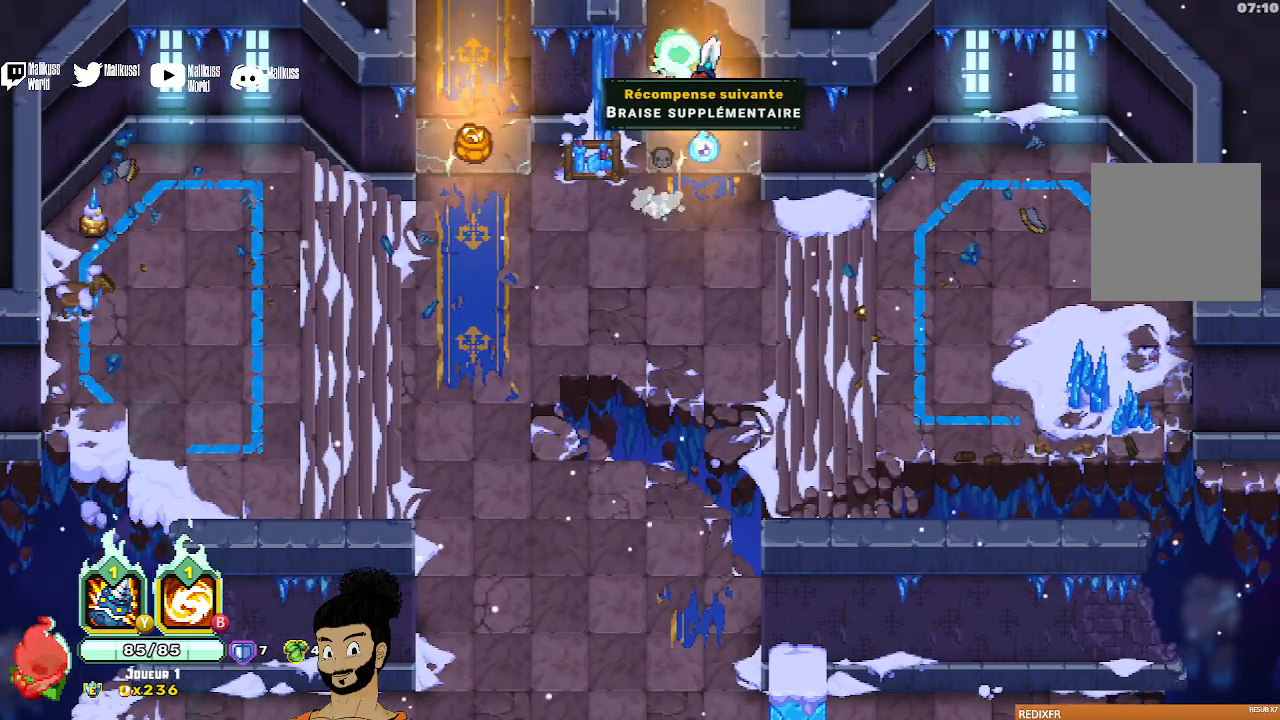
{"buttons": [], "left_stick": "center", "events": [[267, "left_stick", "center"]]}
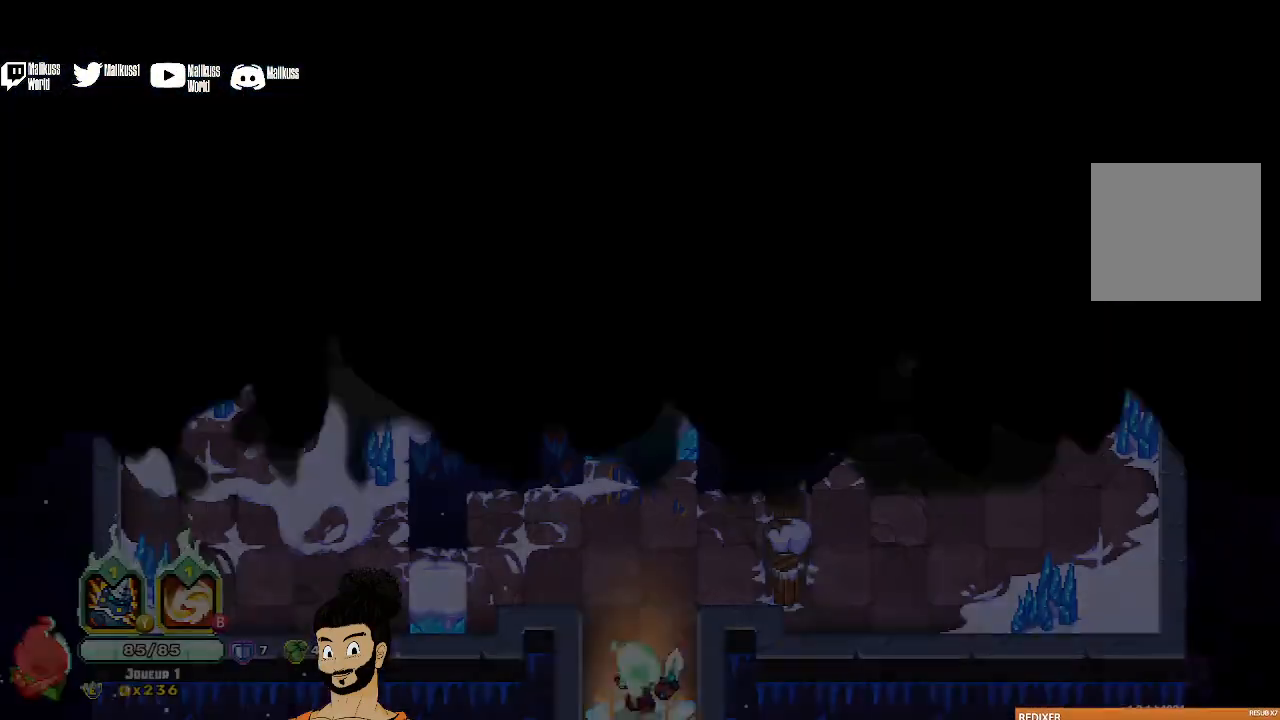
{"buttons": [], "left_stick": "up", "events": [[333, "left_stick", "up"]]}
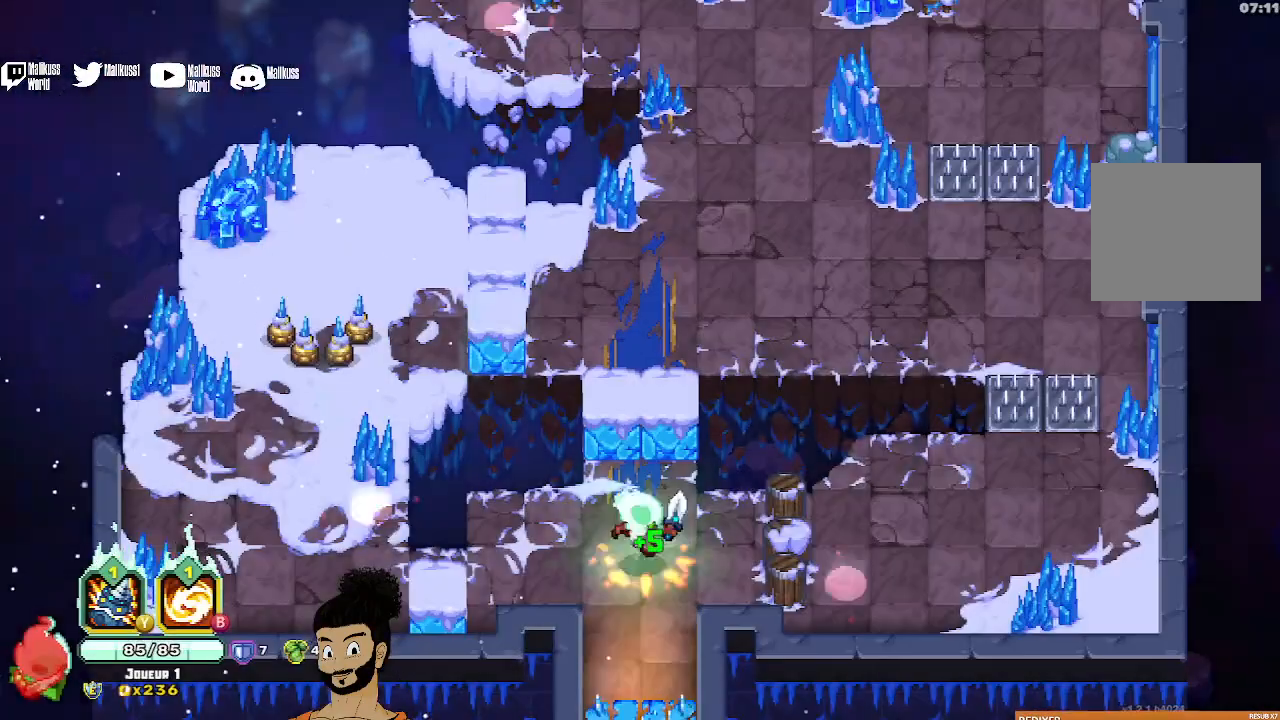
{"buttons": [], "left_stick": "down-left", "events": [[167, "left_stick", "up-left"], [333, "left_stick", "down-left"]]}
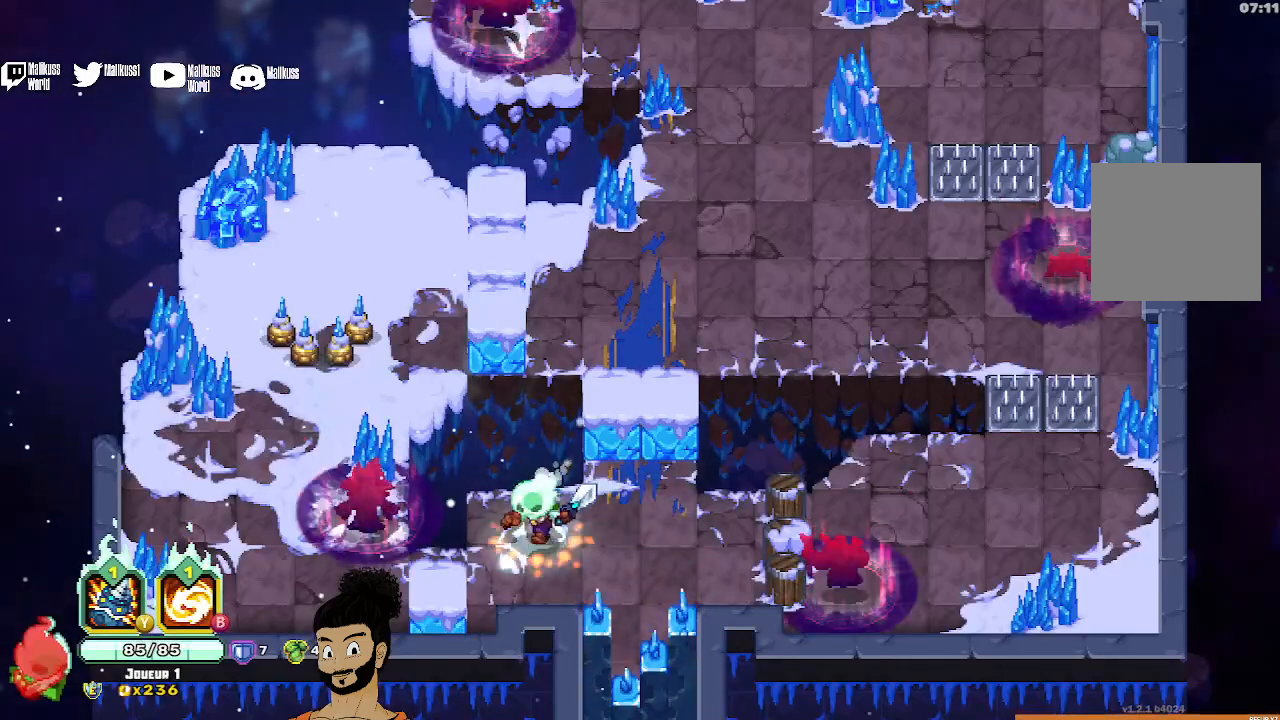
{"buttons": ["X"], "left_stick": "left", "events": [[33, "X", "down"], [133, "left_stick", "left"]]}
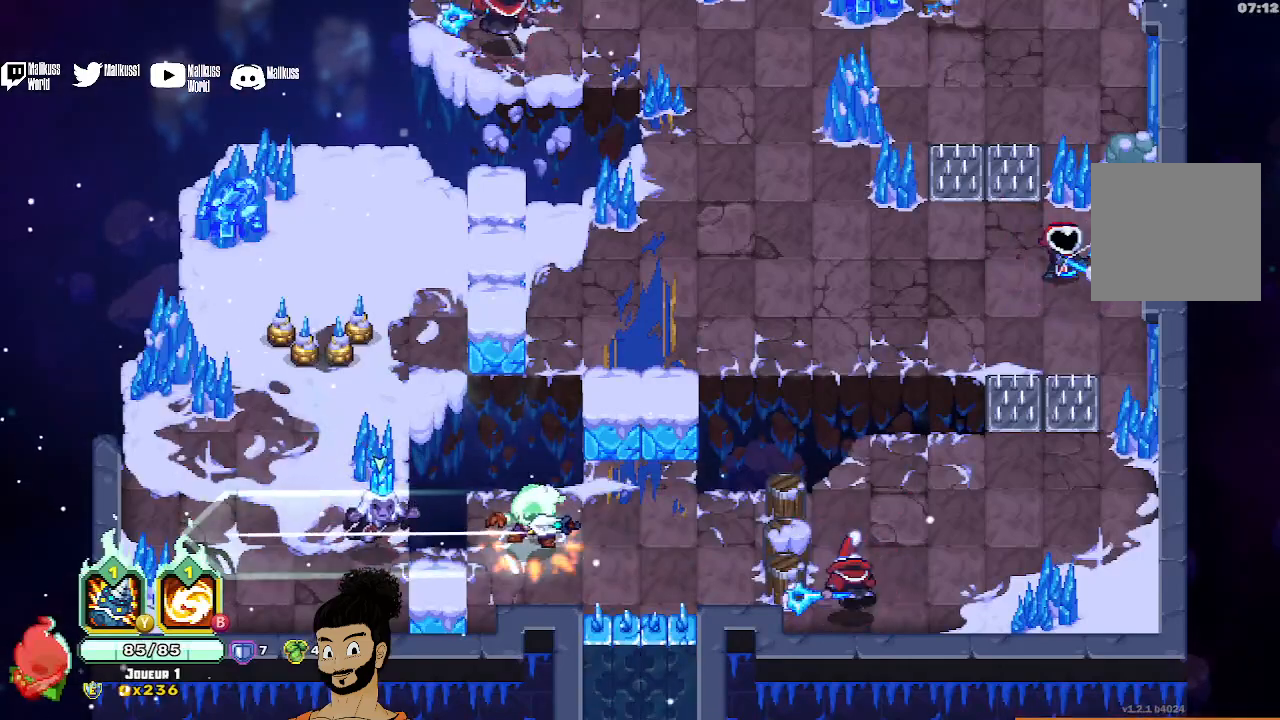
{"buttons": ["X"], "left_stick": "center", "events": [[67, "X", "up"], [167, "X", "down"], [300, "X", "up"], [300, "left_stick", "center"], [333, "X", "down"], [467, "X", "up"], [500, "X", "down"]]}
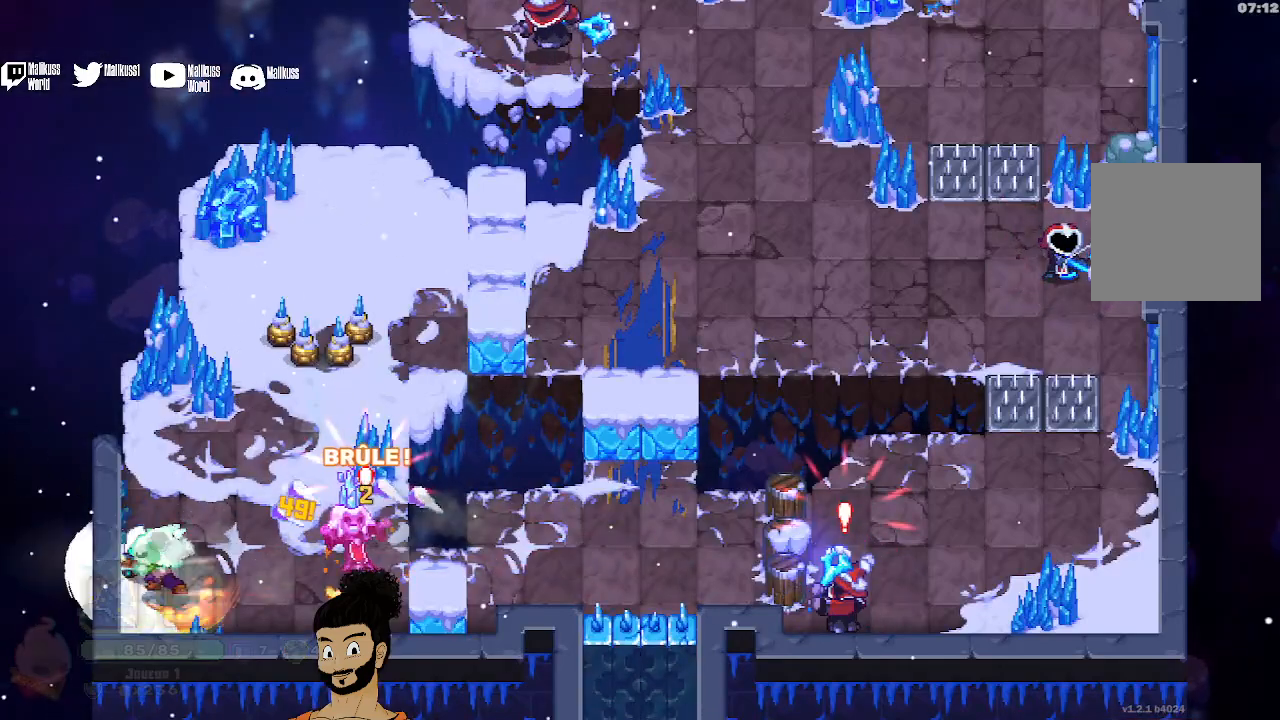
{"buttons": [], "left_stick": "right", "events": [[167, "left_stick", "down-right"], [300, "X", "up"], [367, "X", "down"], [433, "left_stick", "right"], [467, "X", "up"]]}
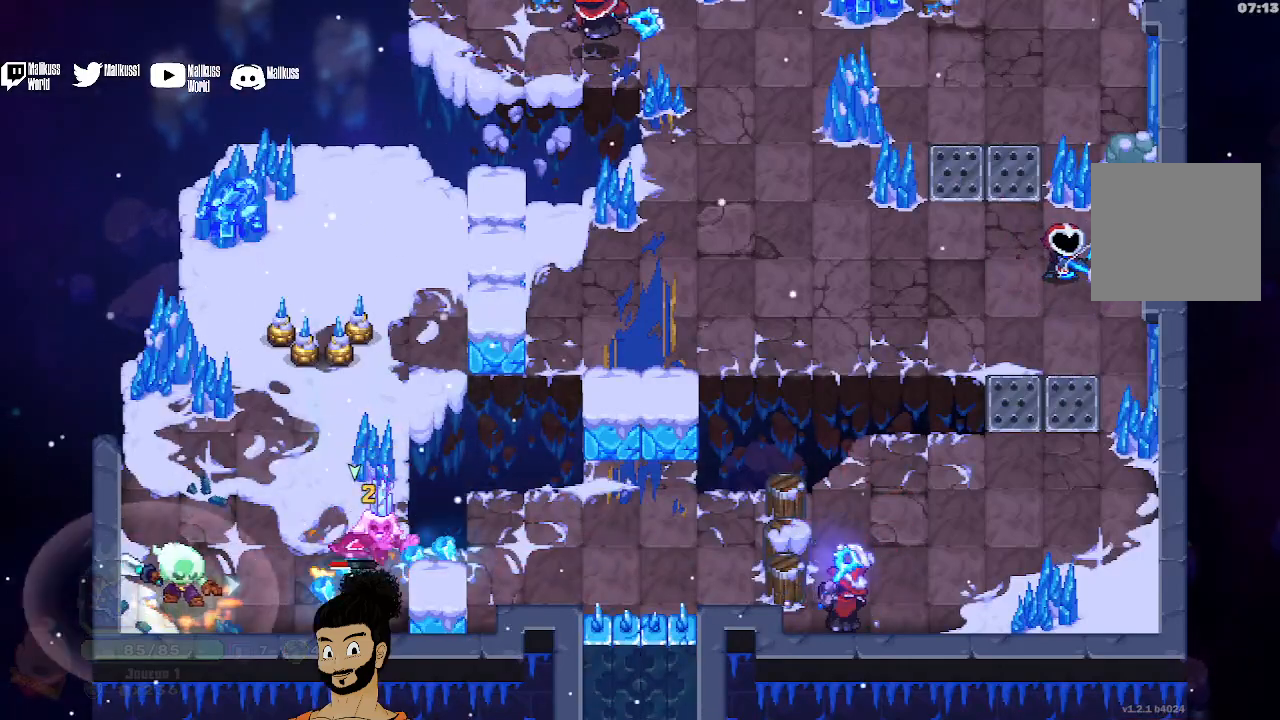
{"buttons": ["X"], "left_stick": "right", "events": [[33, "X", "down"], [167, "X", "up"], [233, "X", "down"], [367, "X", "up"], [433, "X", "down"]]}
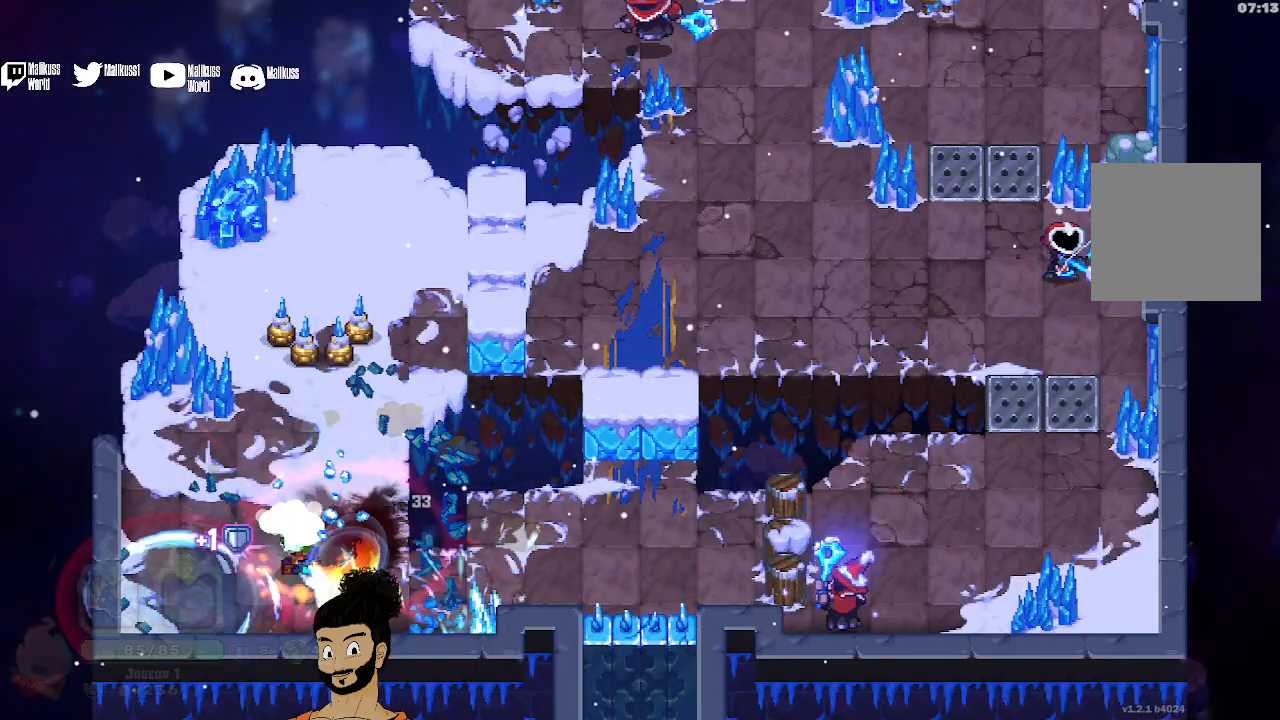
{"buttons": ["A"], "left_stick": "right", "events": [[67, "X", "up"], [267, "A", "down"]]}
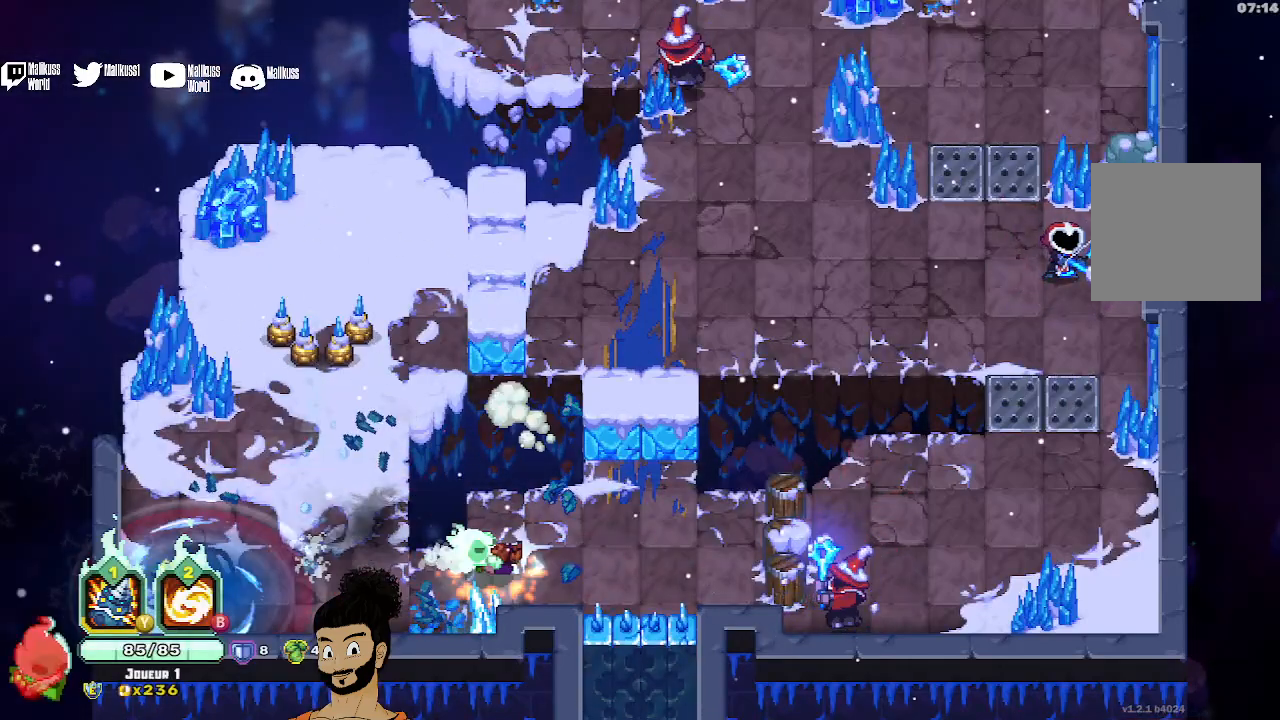
{"buttons": ["B"], "left_stick": "right", "events": [[67, "A", "up"], [167, "B", "down"]]}
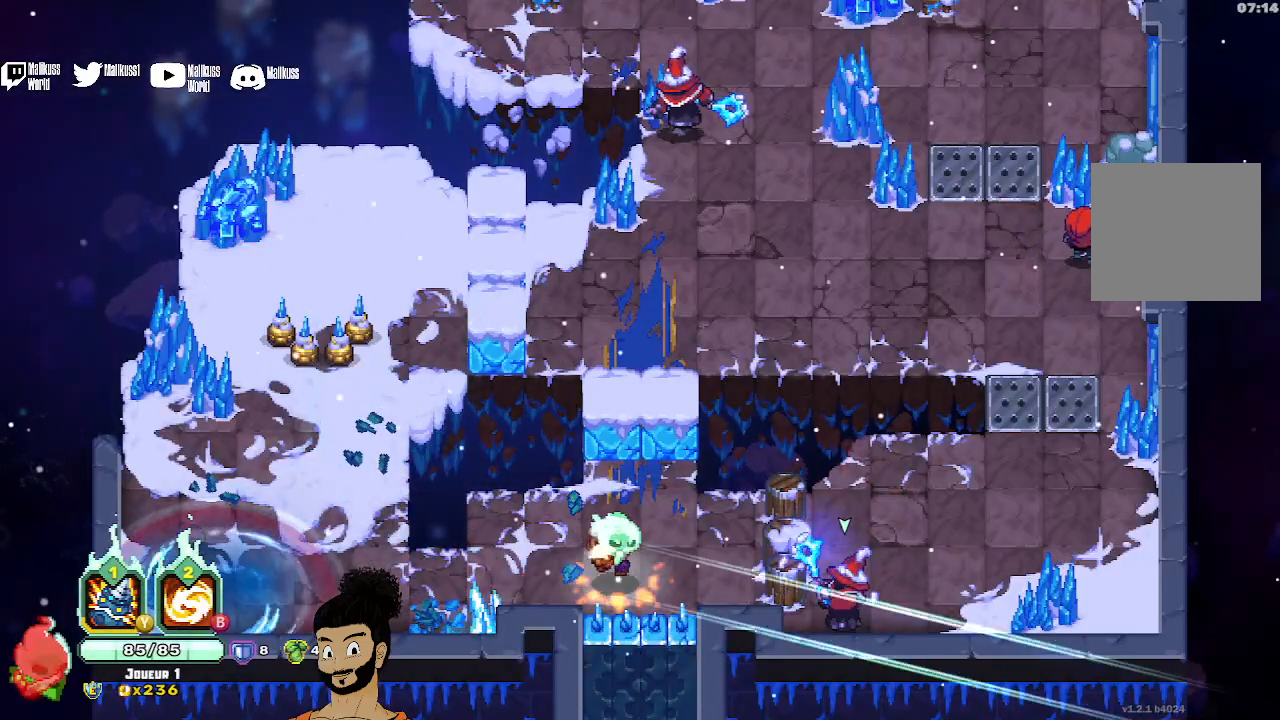
{"buttons": [], "left_stick": "right", "events": [[200, "B", "up"], [367, "X", "down"], [467, "X", "up"]]}
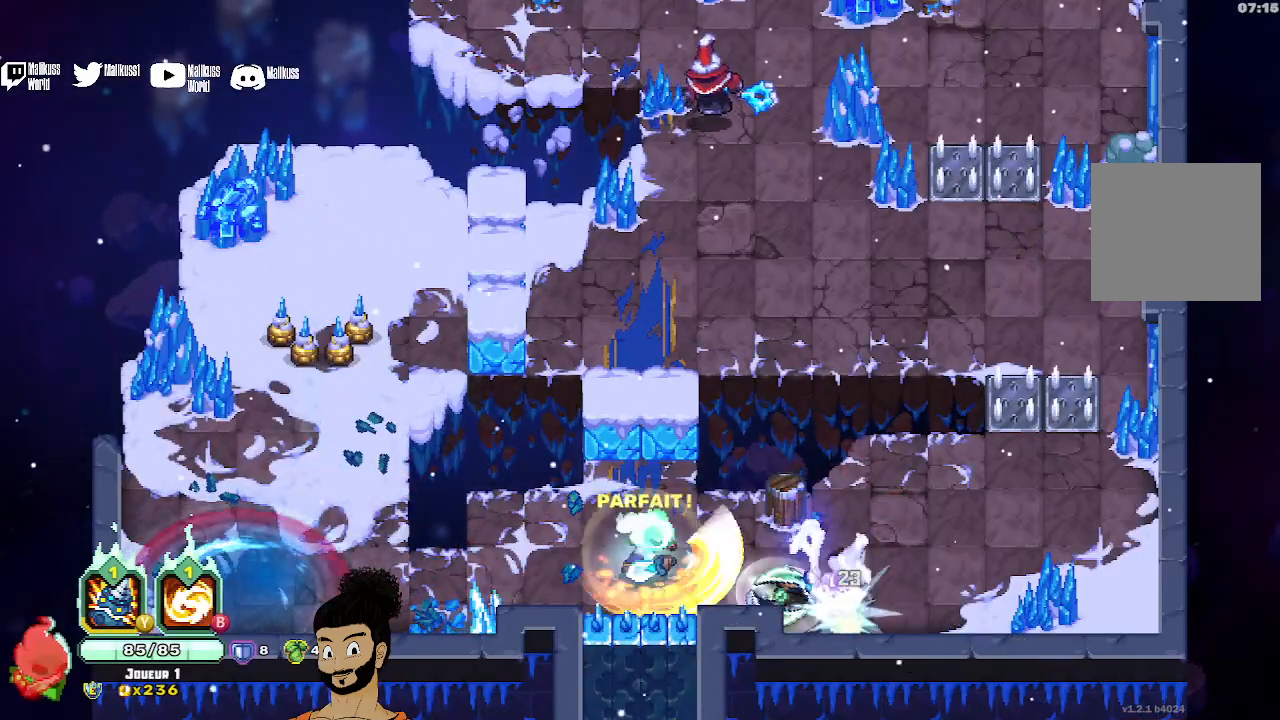
{"buttons": ["X"], "left_stick": "right", "events": [[33, "X", "down"], [133, "X", "up"], [233, "X", "down"], [300, "X", "up"], [433, "X", "down"]]}
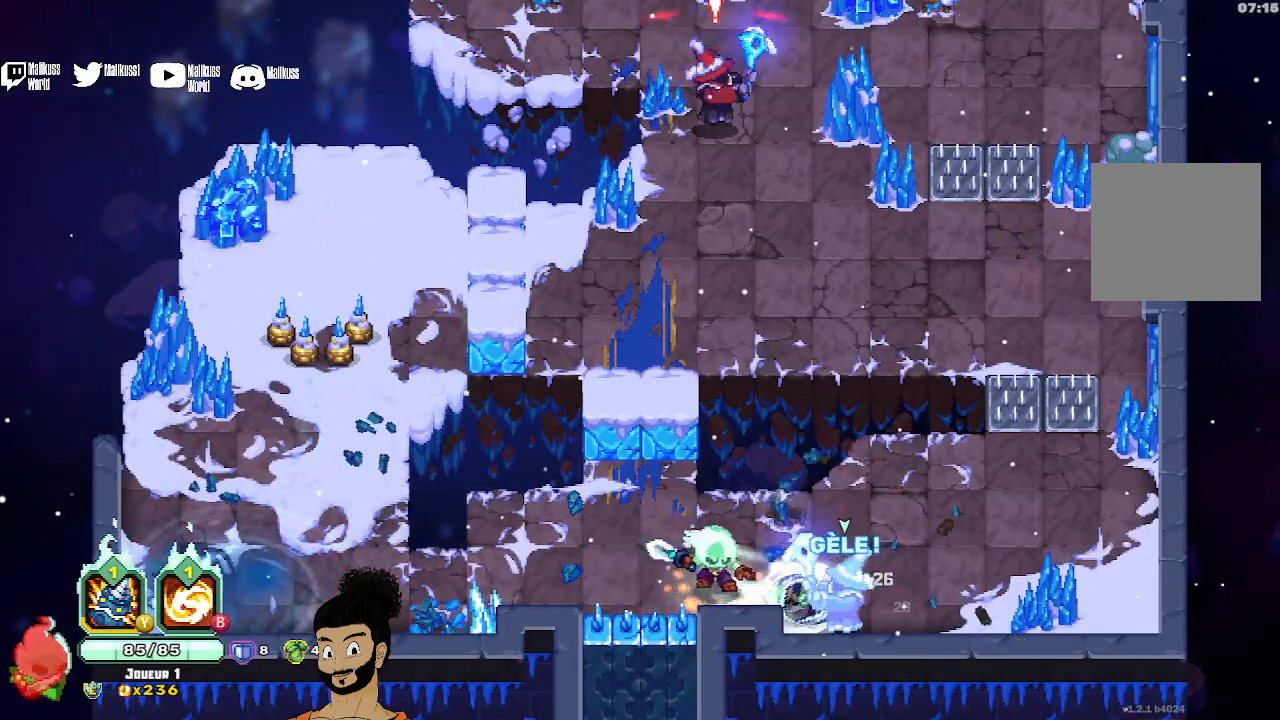
{"buttons": ["X"], "left_stick": "right", "events": [[33, "X", "up"], [100, "X", "down"], [200, "X", "up"], [267, "X", "down"], [367, "X", "up"], [433, "X", "down"]]}
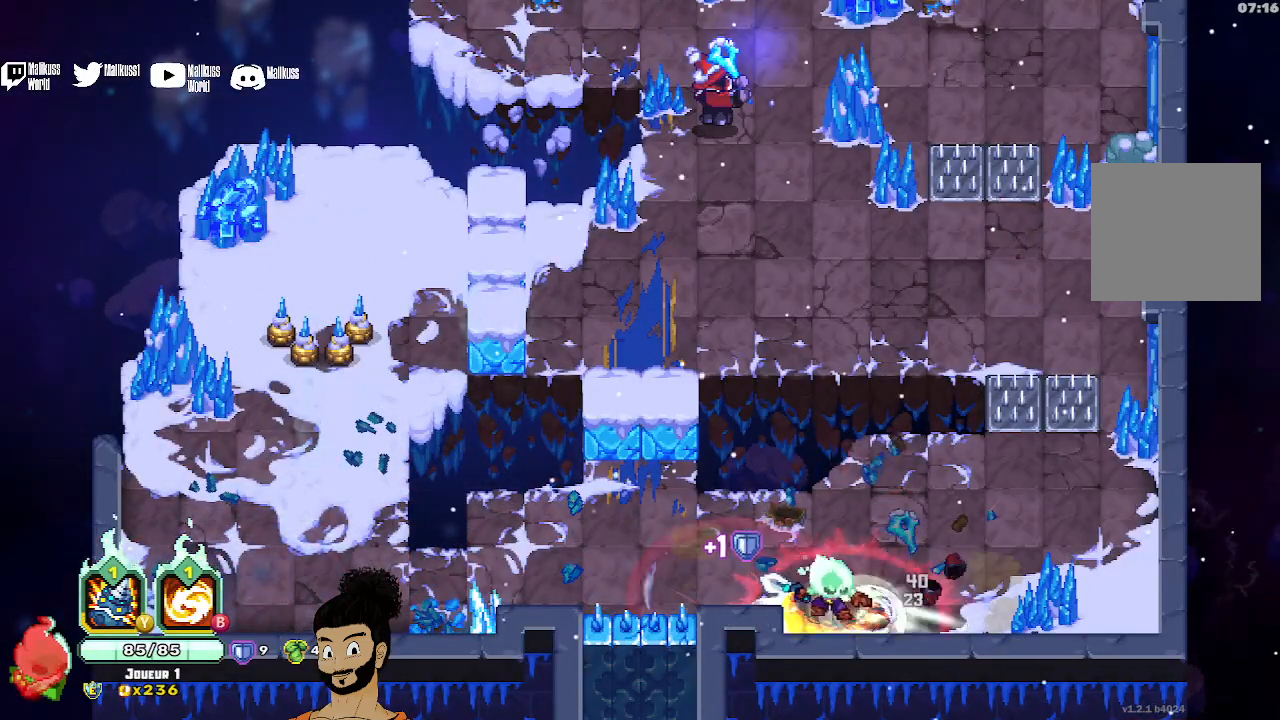
{"buttons": [], "left_stick": "up-right", "events": [[233, "X", "up"], [367, "left_stick", "up-right"]]}
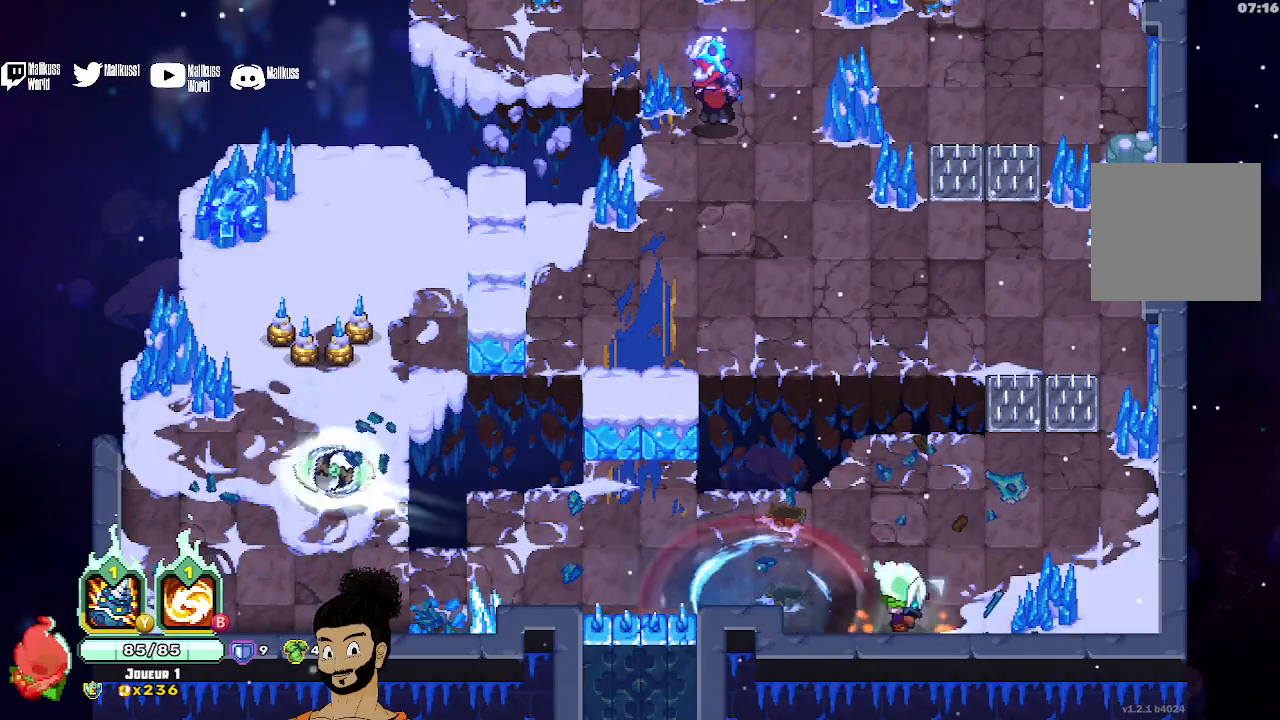
{"buttons": ["Y"], "left_stick": "up-right", "events": [[367, "Y", "down"]]}
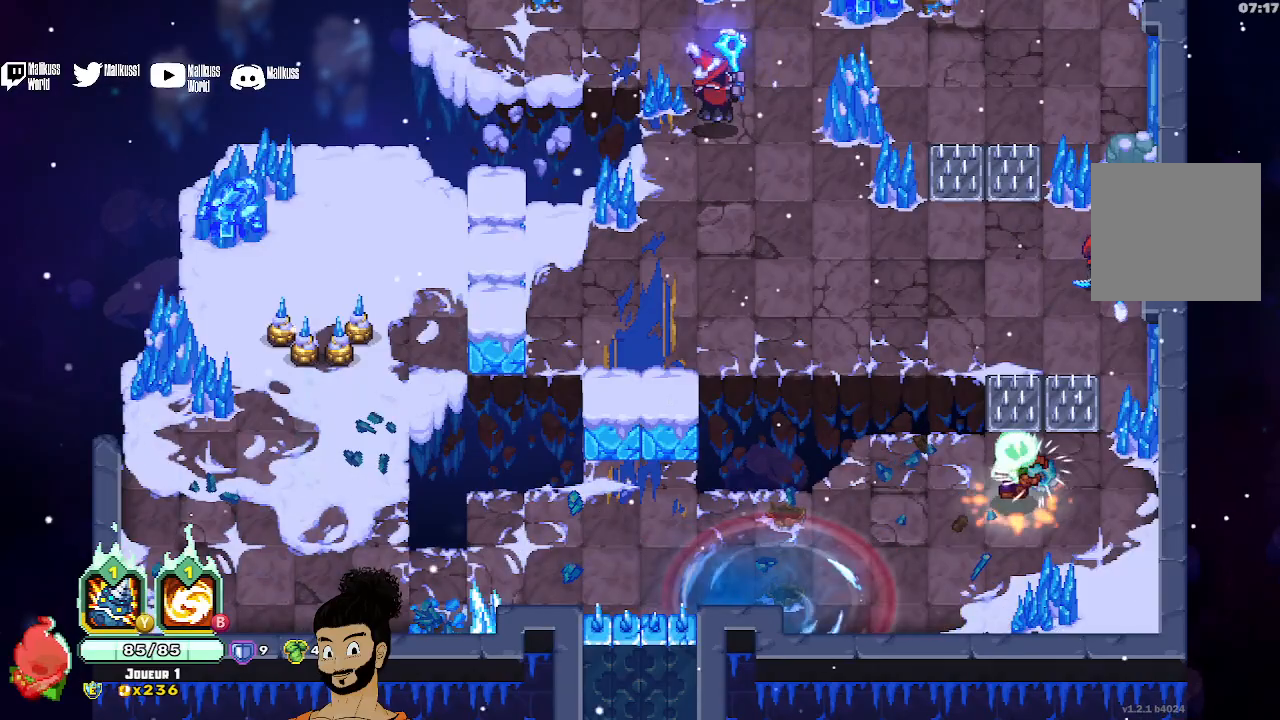
{"buttons": [], "left_stick": "right", "events": [[100, "left_stick", "center"], [367, "left_stick", "right"], [400, "Y", "up"]]}
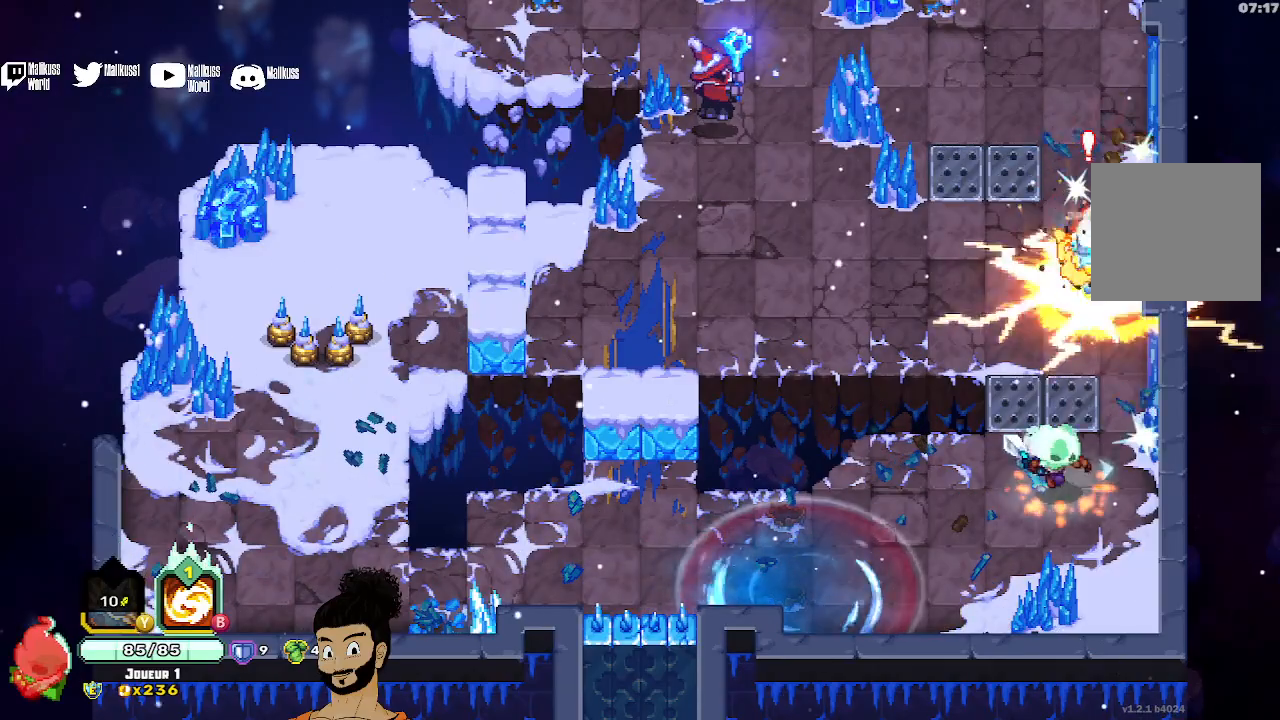
{"buttons": ["X"], "left_stick": "up", "events": [[33, "A", "down"], [100, "left_stick", "up-right"], [233, "A", "up"], [267, "left_stick", "up"], [433, "X", "down"]]}